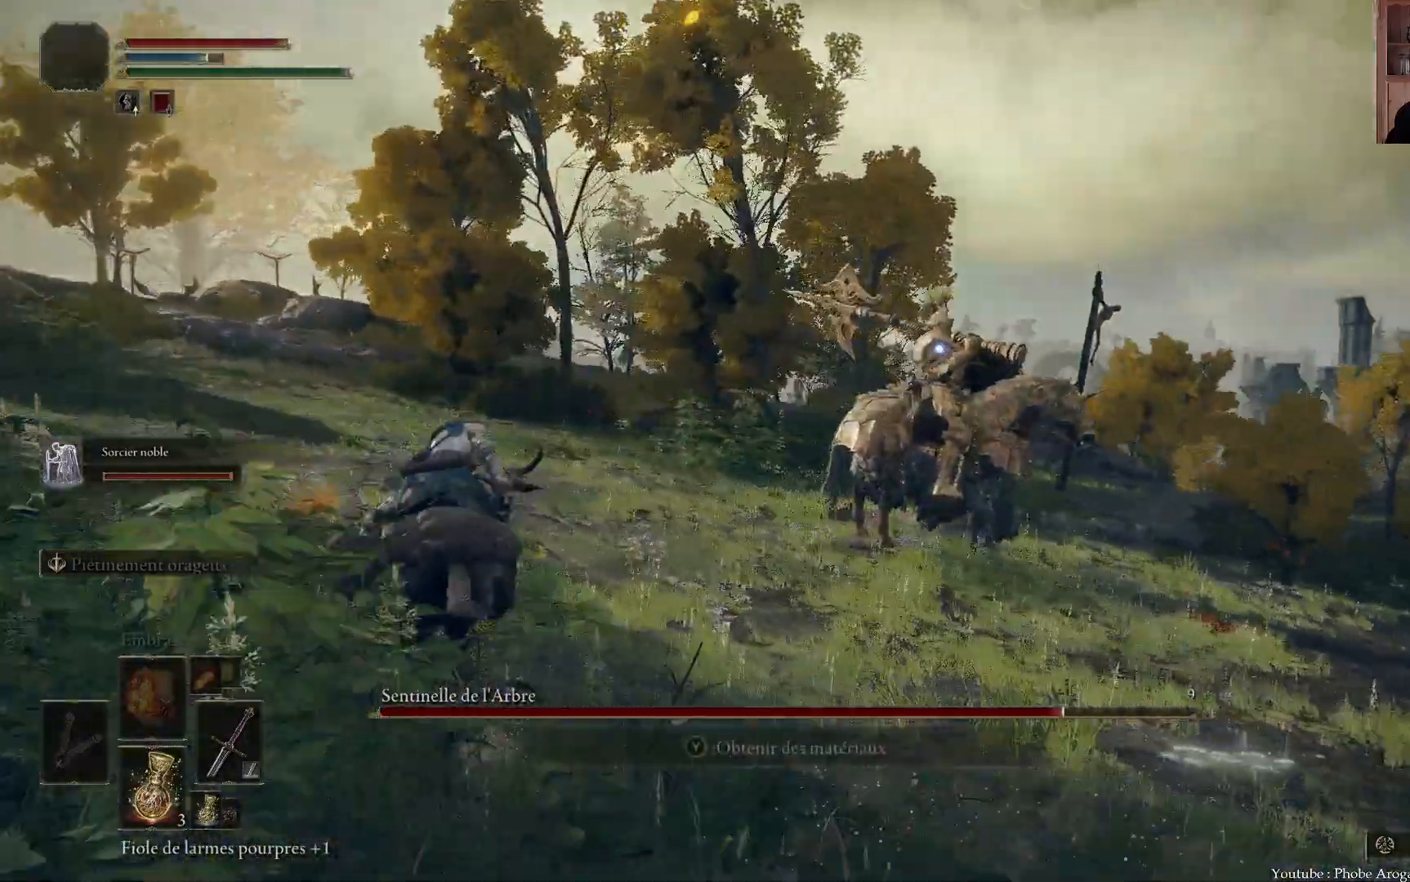
Gameplay with a controller (Xbox layout); each line is a JSON object with the inputs held at the frame after it. "events" lists button and stick changes between this image and that frame as [ms after this image, input, new state], when the widget could be followed in between. Not read: L3.
{"buttons": [], "left_stick": "up", "right_stick": "center", "events": []}
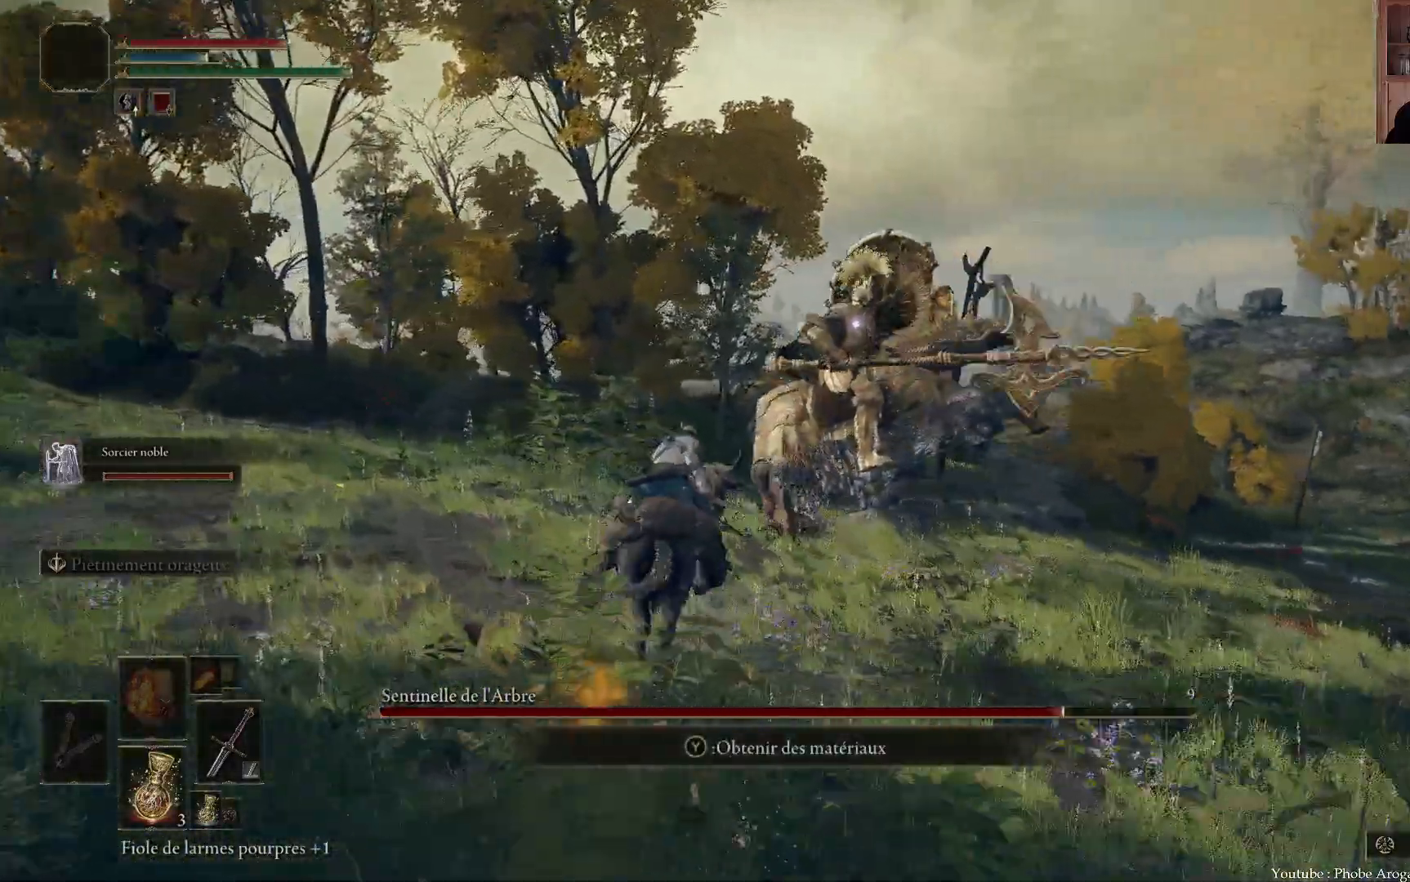
{"buttons": [], "left_stick": "up", "right_stick": "center", "events": []}
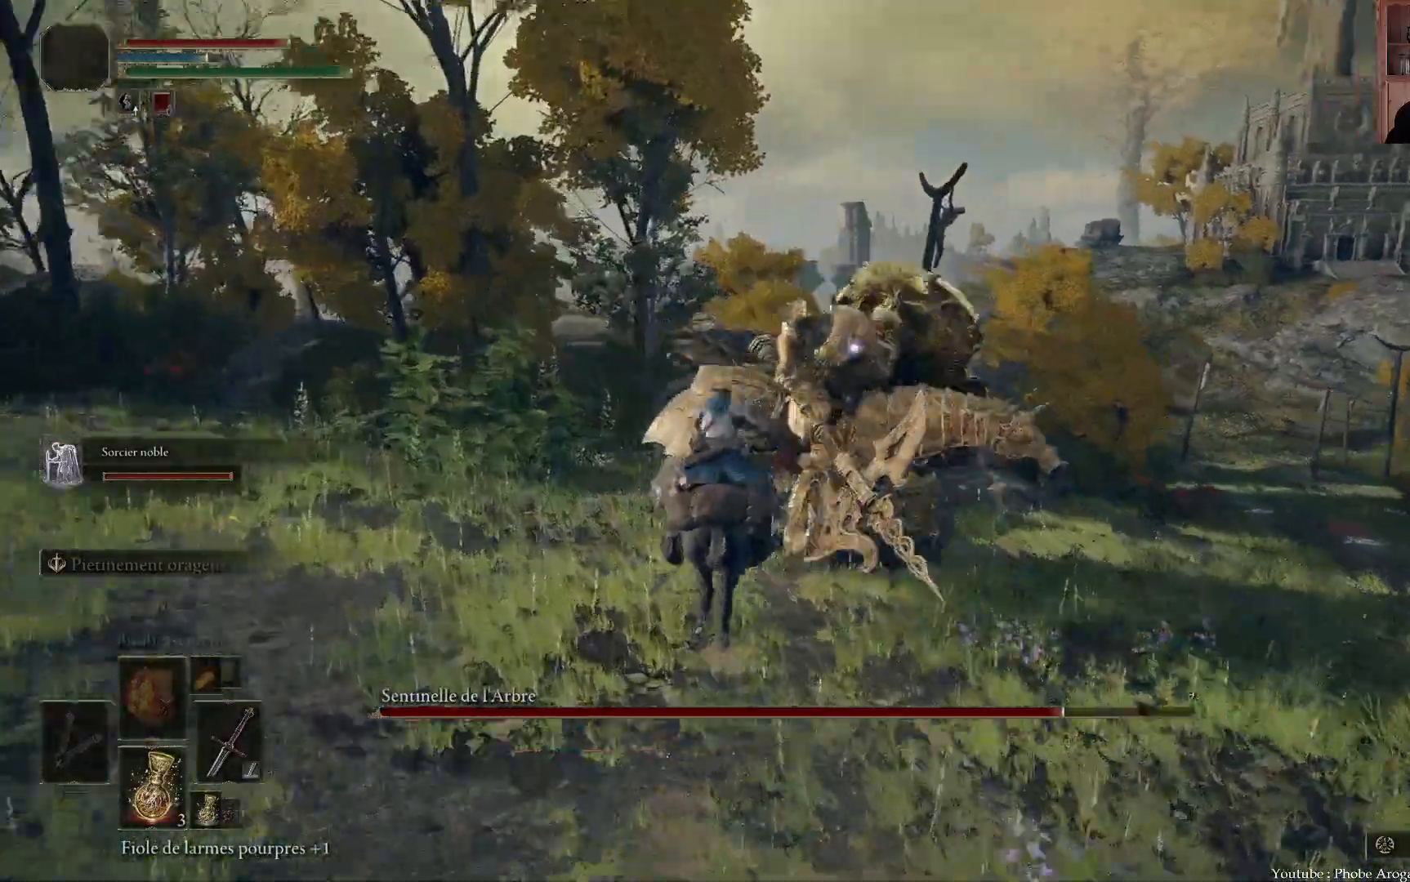
{"buttons": [], "left_stick": "up-right", "right_stick": "center", "events": [[267, "left_stick", "up-right"]]}
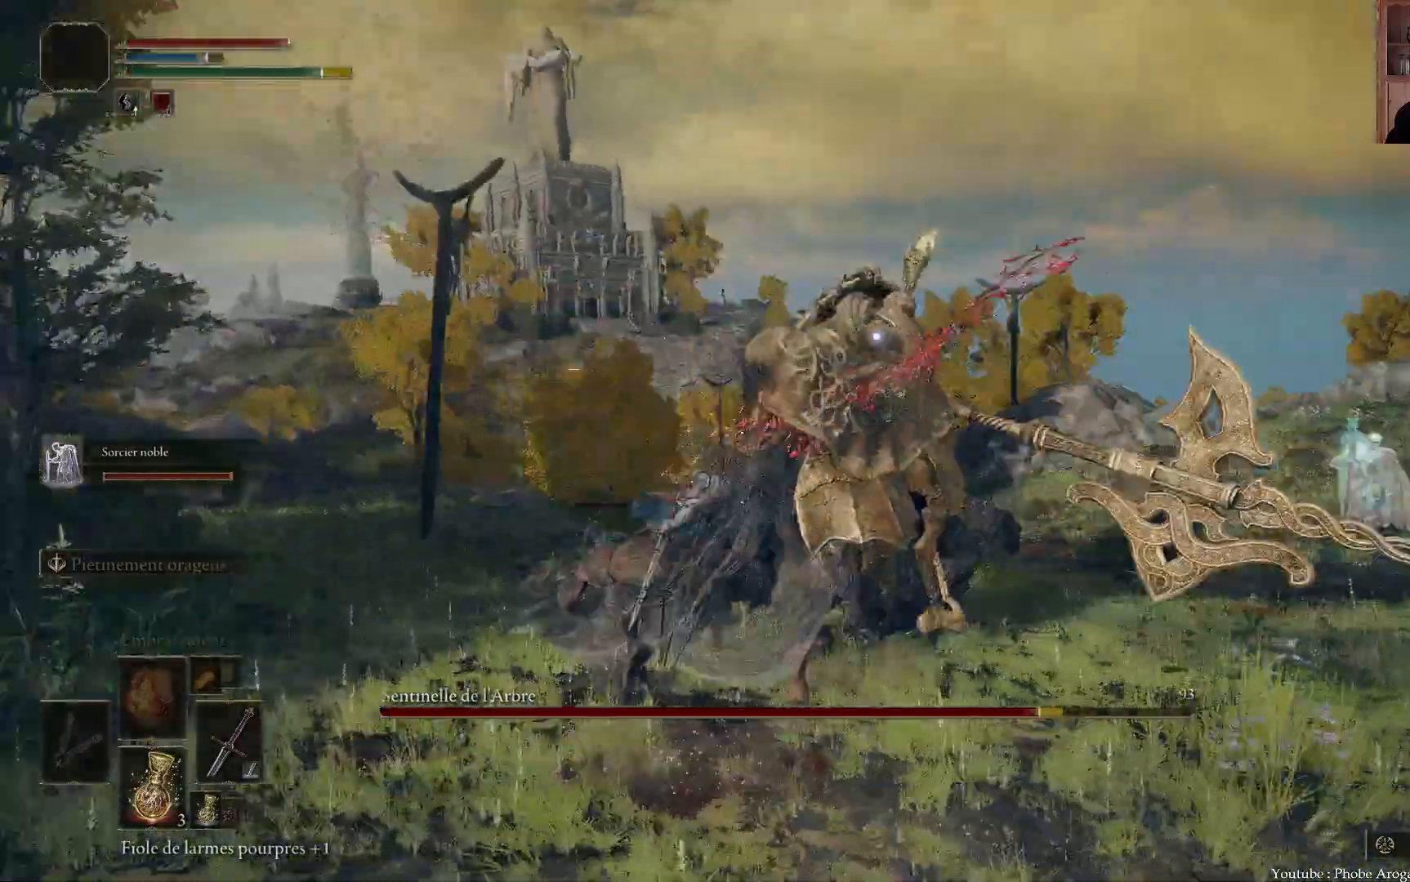
{"buttons": [], "left_stick": "up", "right_stick": "center", "events": [[183, "left_stick", "up"]]}
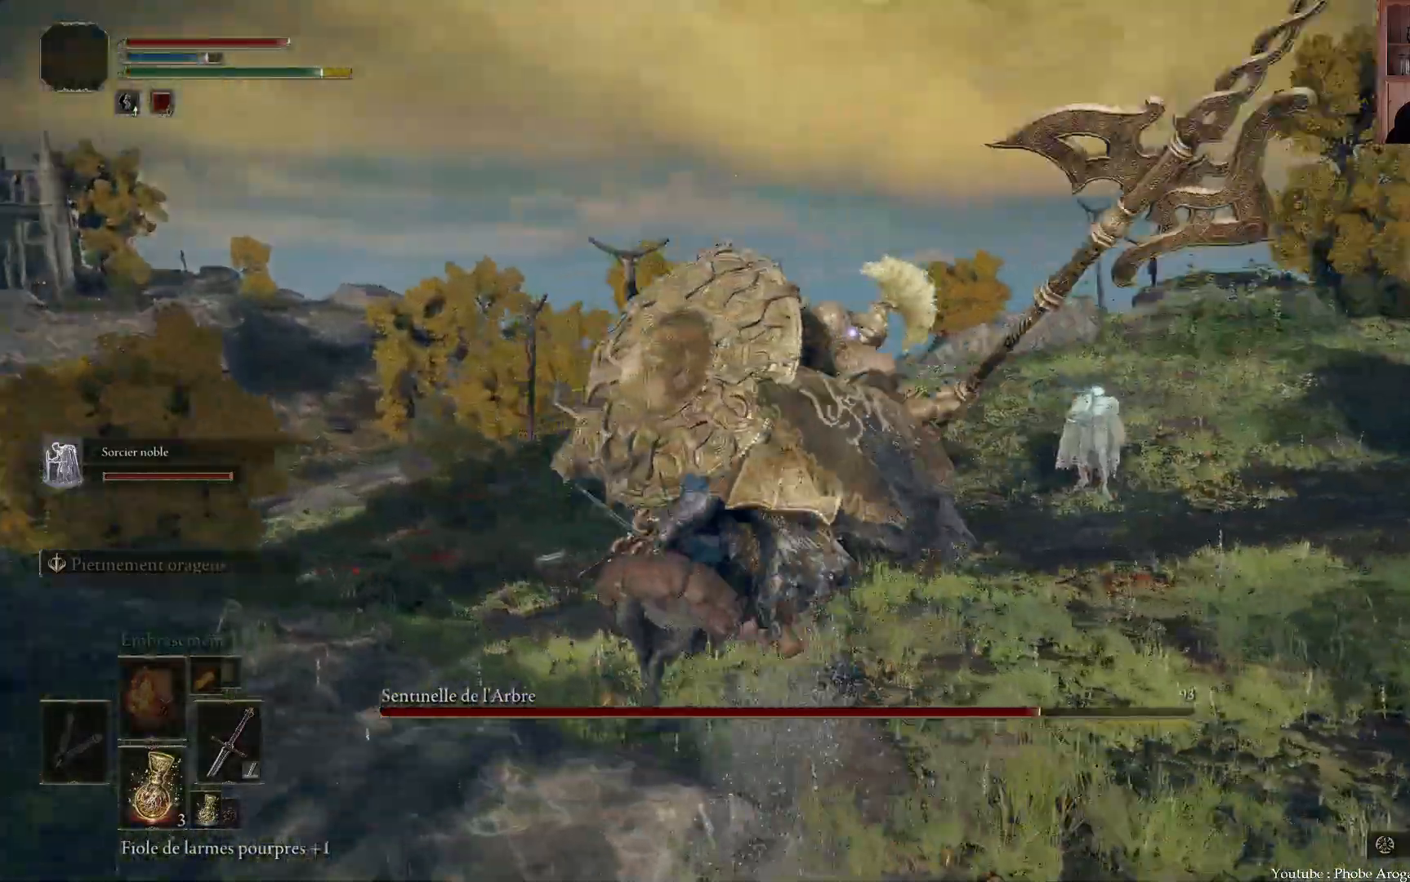
{"buttons": [], "left_stick": "right", "right_stick": "center", "events": [[133, "left_stick", "up-right"], [333, "B", "down"], [433, "B", "up"], [483, "left_stick", "right"]]}
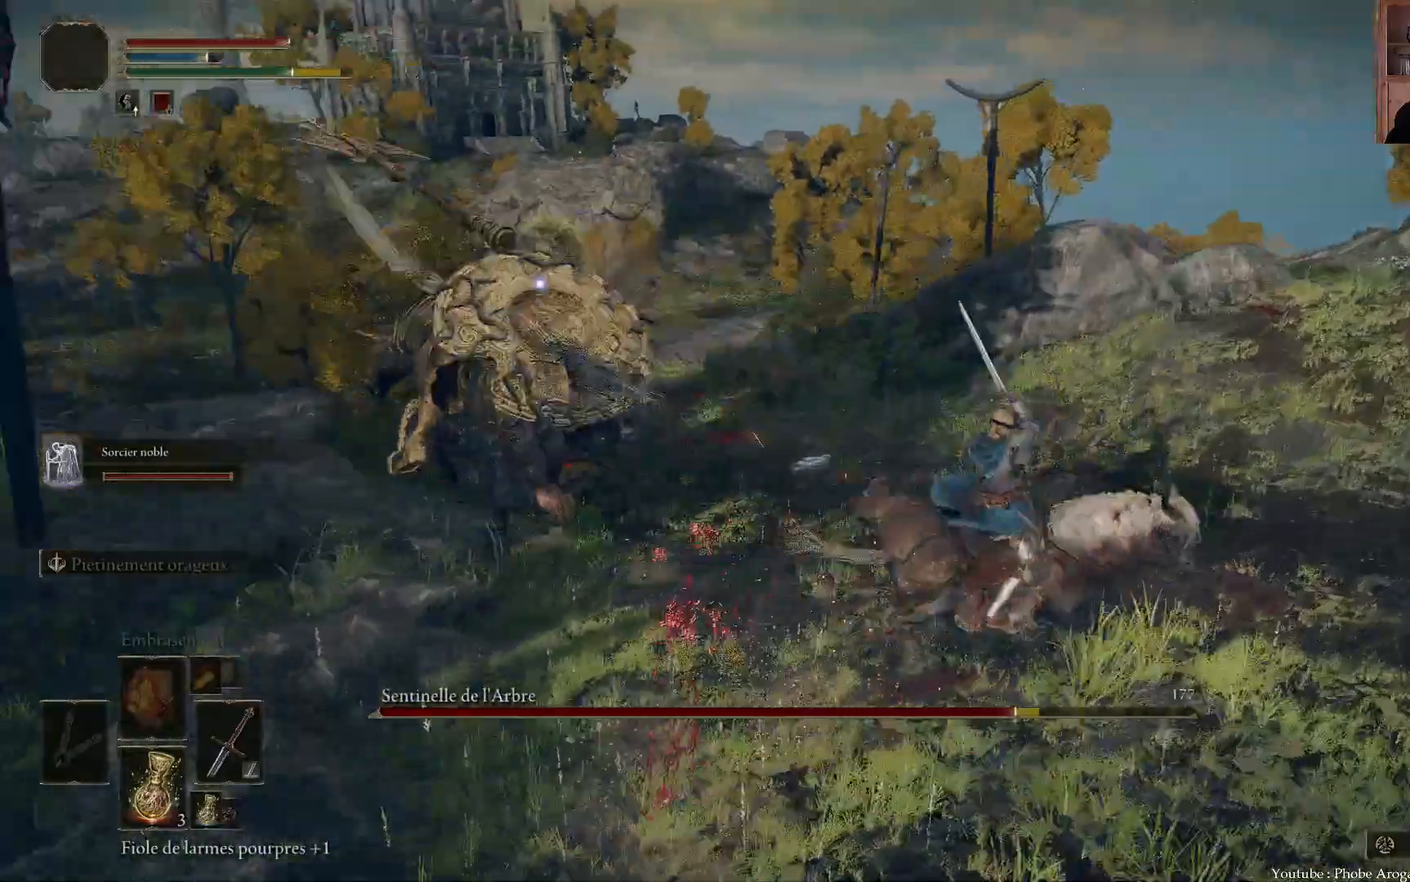
{"buttons": [], "left_stick": "down", "right_stick": "center", "events": [[100, "left_stick", "down-right"], [217, "left_stick", "down"]]}
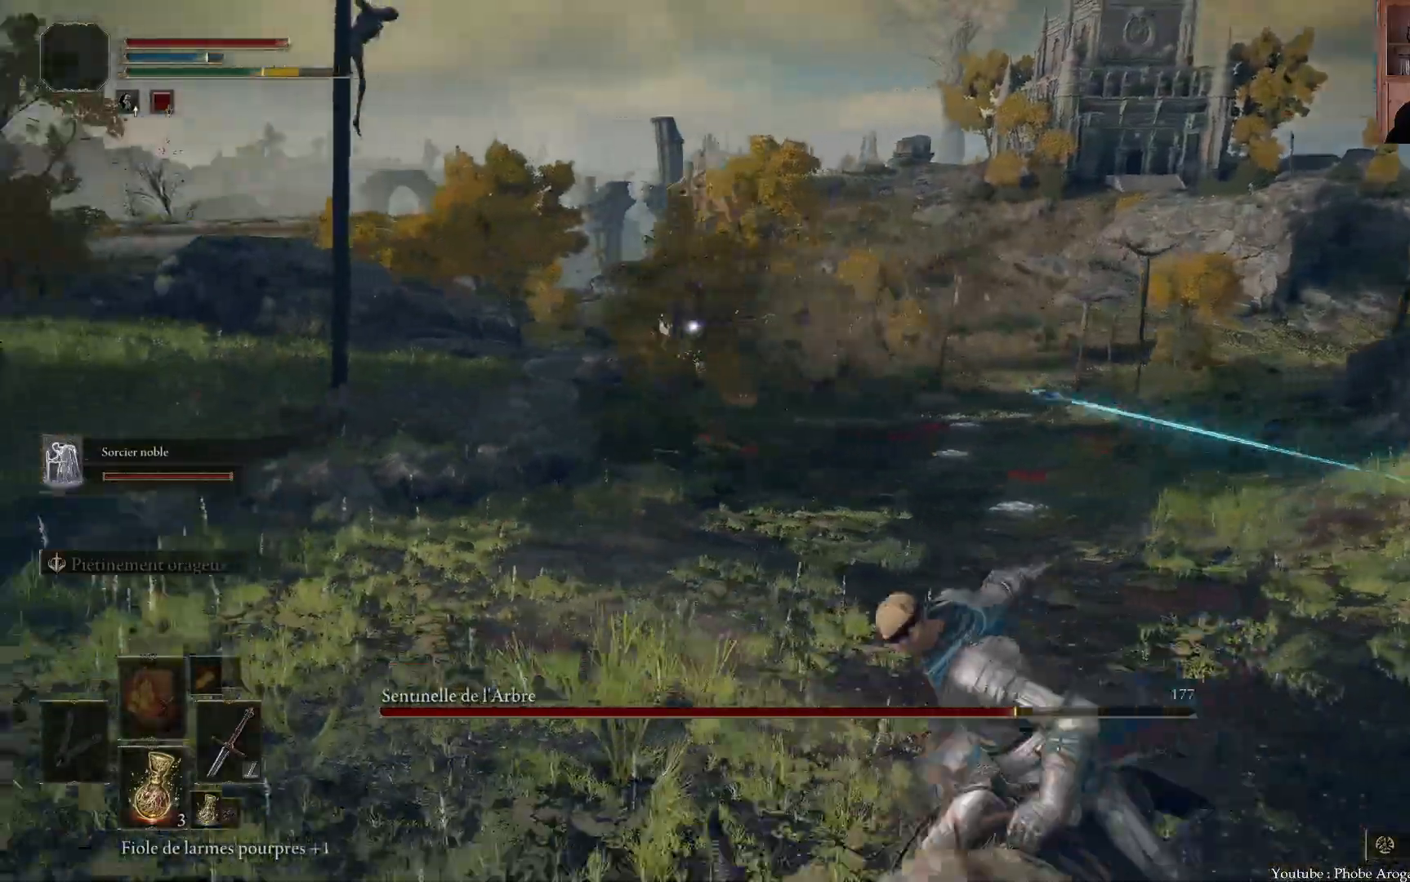
{"buttons": [], "left_stick": "up-left", "right_stick": "center", "events": [[217, "left_stick", "down-left"], [383, "left_stick", "left"], [500, "left_stick", "up-left"]]}
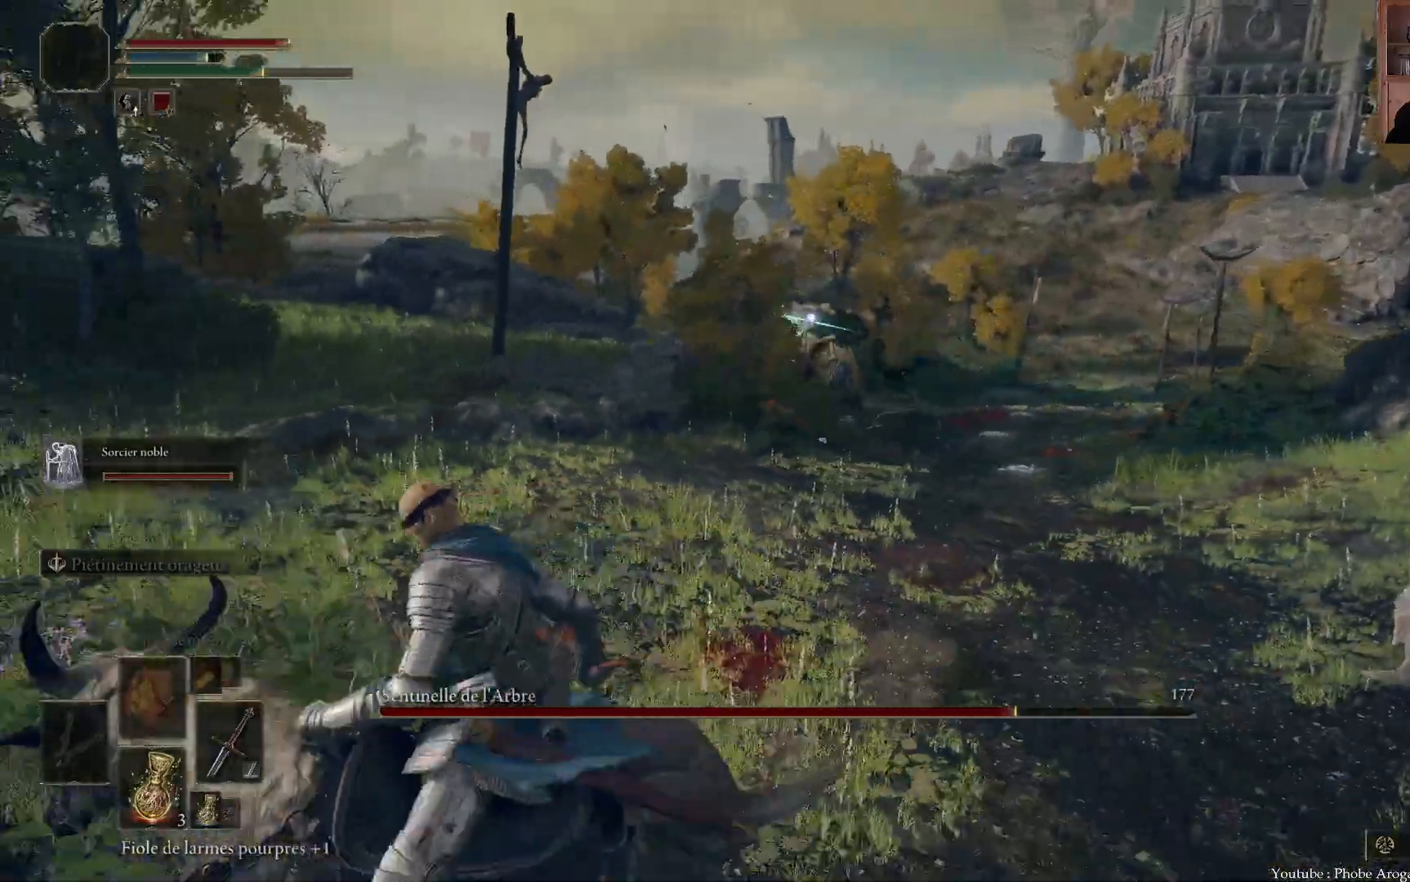
{"buttons": [], "left_stick": "up", "right_stick": "center", "events": [[117, "R2", "down"], [117, "left_stick", "up"], [200, "R2", "up"]]}
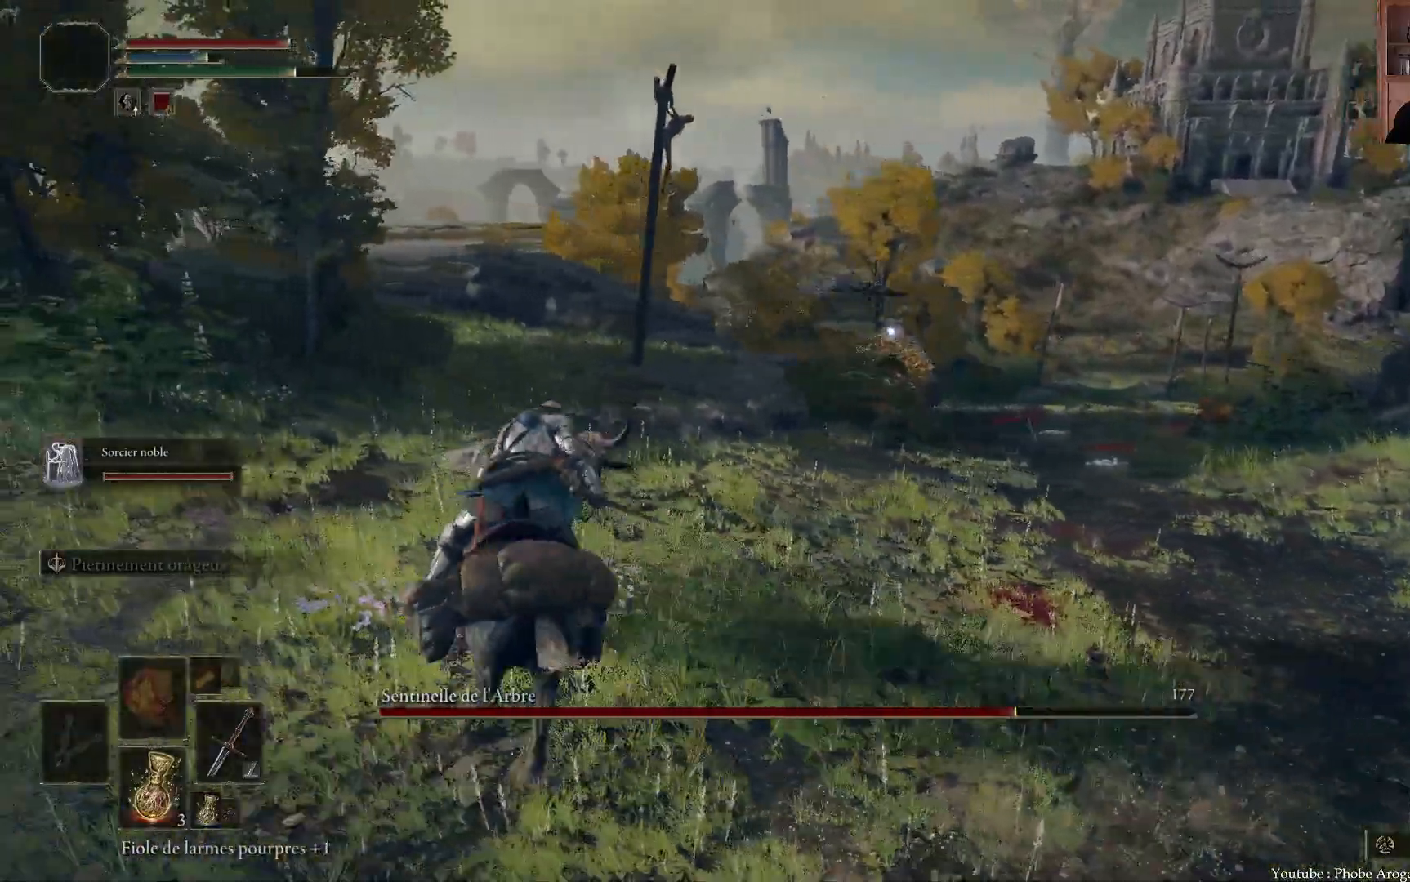
{"buttons": [], "left_stick": "up-right", "right_stick": "center", "events": [[50, "left_stick", "up-right"]]}
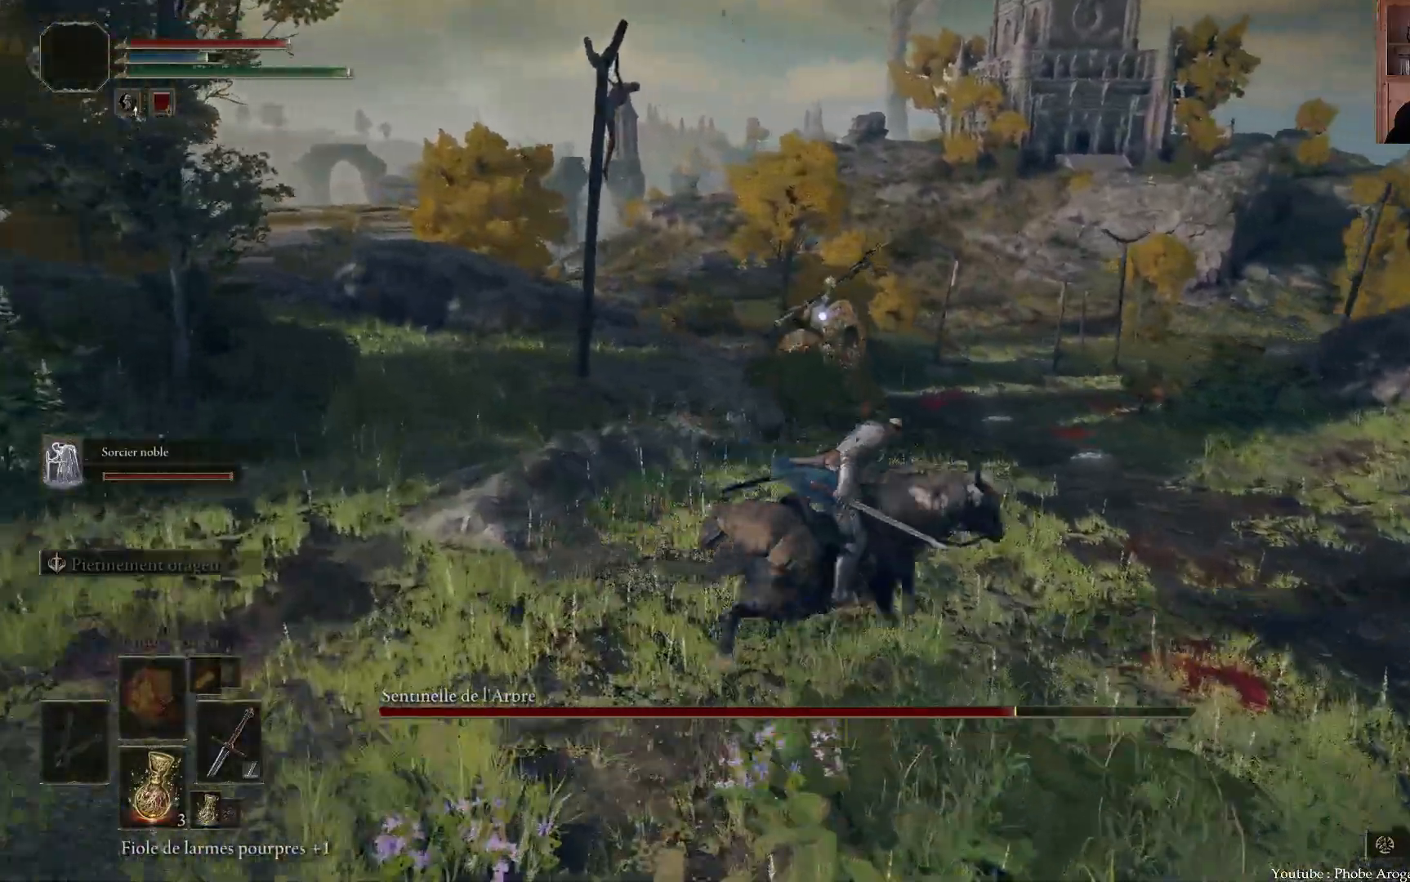
{"buttons": [], "left_stick": "down-right", "right_stick": "center", "events": [[17, "left_stick", "right"], [50, "A", "down"], [133, "A", "up"], [200, "left_stick", "down-right"]]}